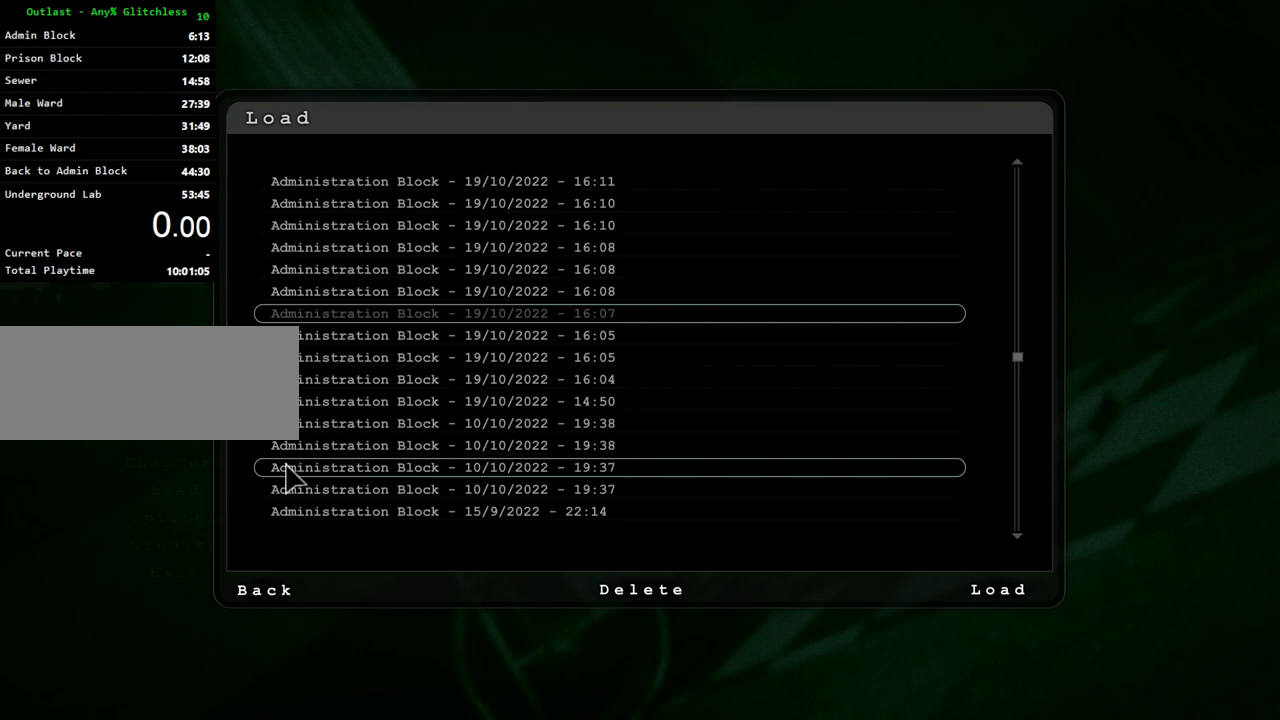
Gameplay with keyboard and mouse; each line is a JSON object with the keys and mouse buttons held at the frame after it. "events" lists presses ("down") and releases ("up") of "a", "ctrl", "d", "e", "f", "q", "r", "s", "shift", "space", "w", "mouse_left", "mouse_right", "mouse_mb4" and "mouse_mb5" between this image and that frame as [ms after this image, input, new state], when the widget could be followed in between. "mouse_left", "mouse_right", "mouse_mb4", "mouse_mb5" = the "left", "right", "mb4", "mb5" buttons of the "mouse" list. No other keys are recorded. Mouse movement is not recorded.
{"keys": [], "mouse": [], "events": [[183, "mouse_left", "down"], [233, "mouse_left", "up"]]}
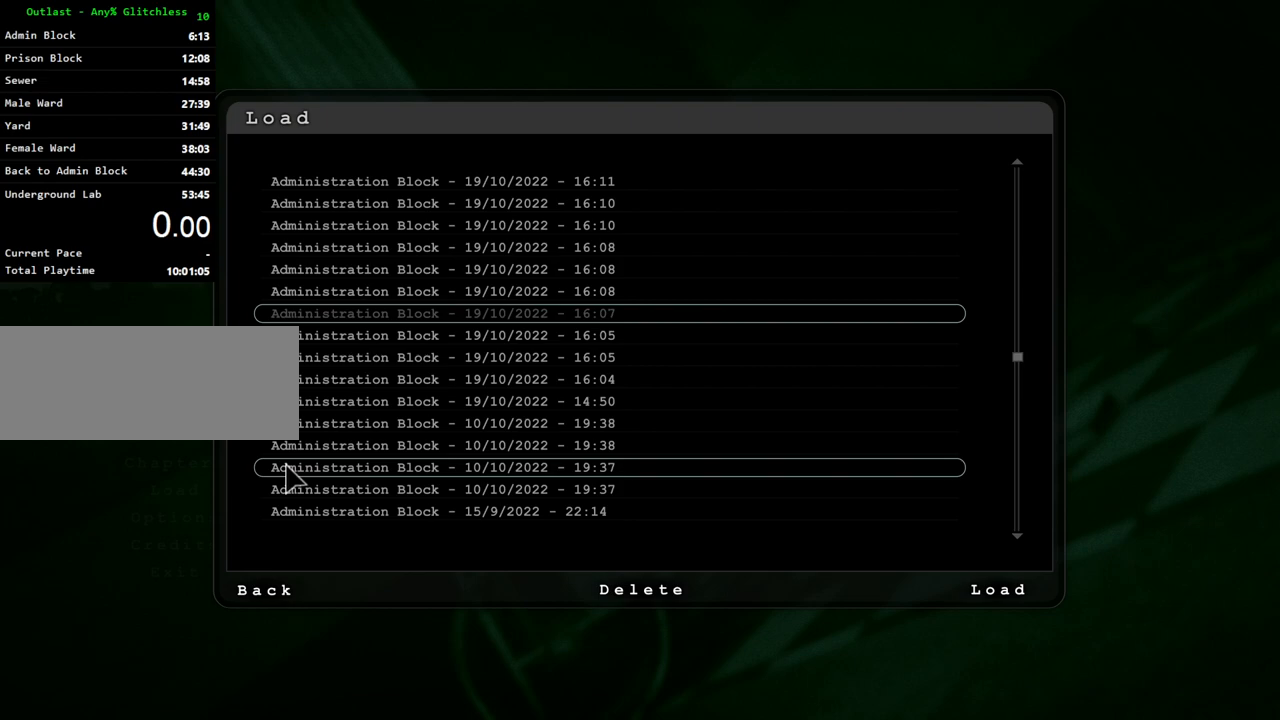
{"keys": [], "mouse": [], "events": []}
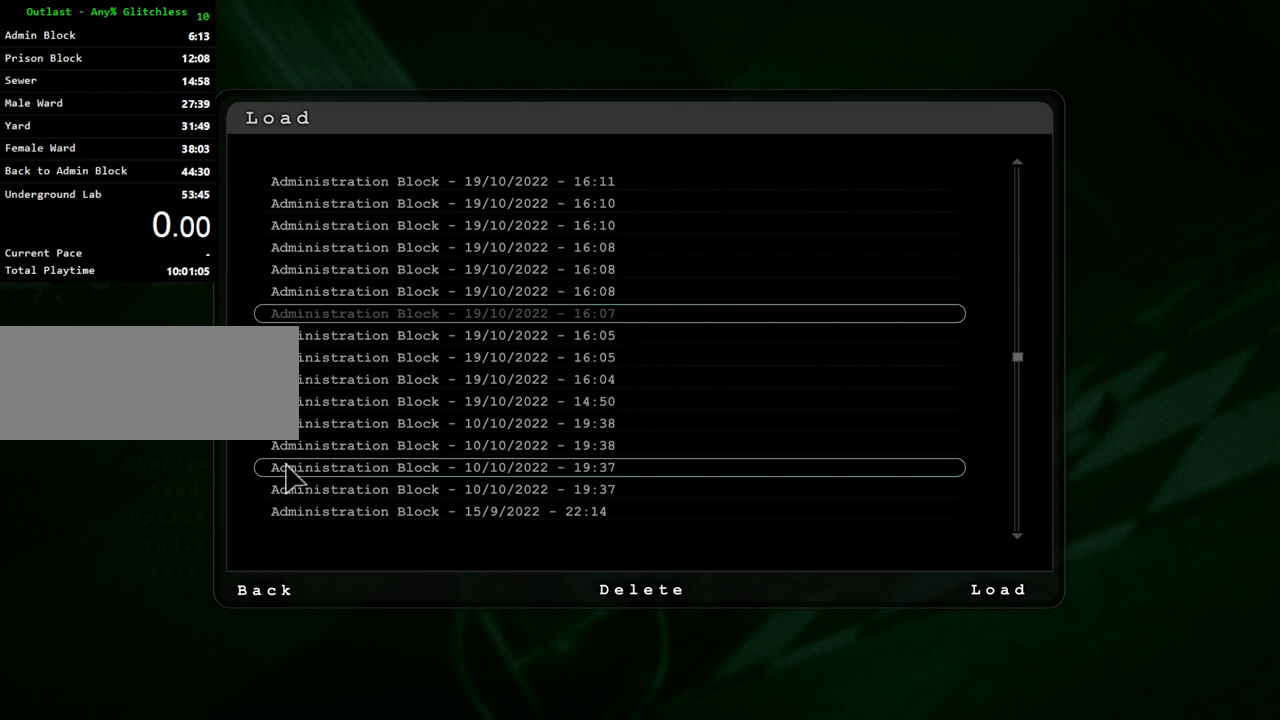
{"keys": [], "mouse": [], "events": []}
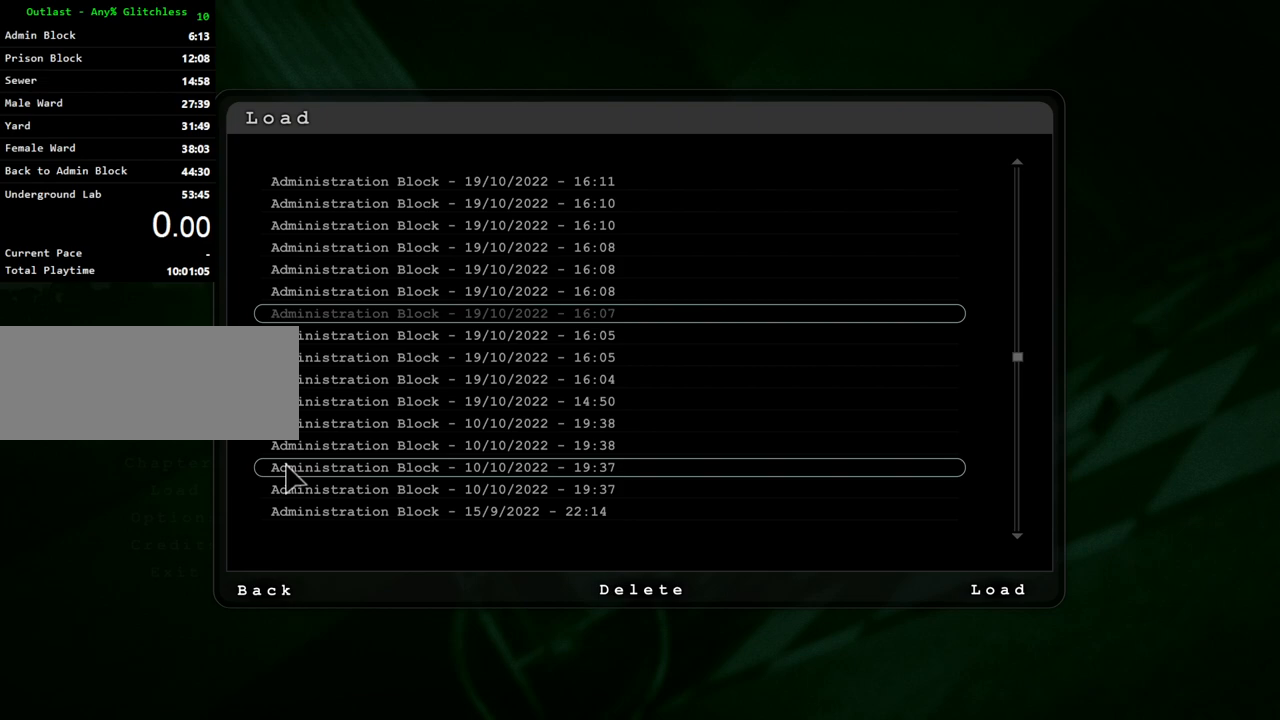
{"keys": [], "mouse": [], "events": [[283, "mouse_left", "down"], [317, "mouse_left", "up"]]}
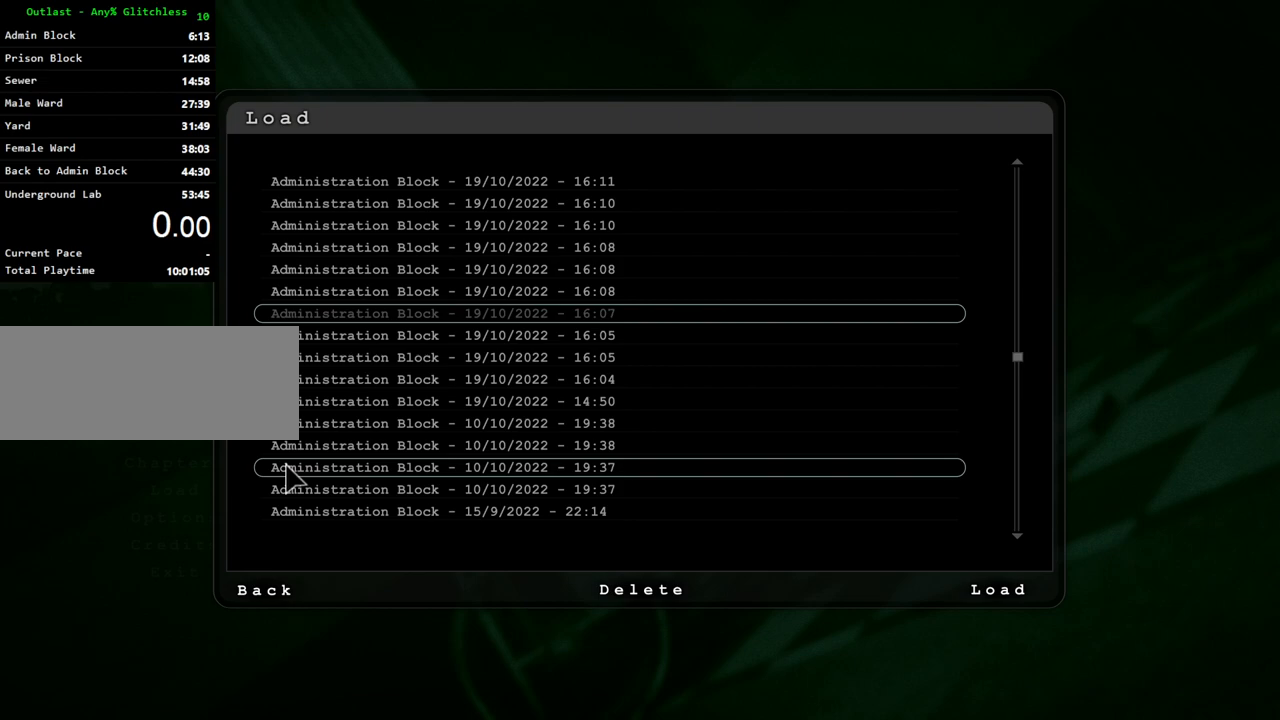
{"keys": [], "mouse": [], "events": []}
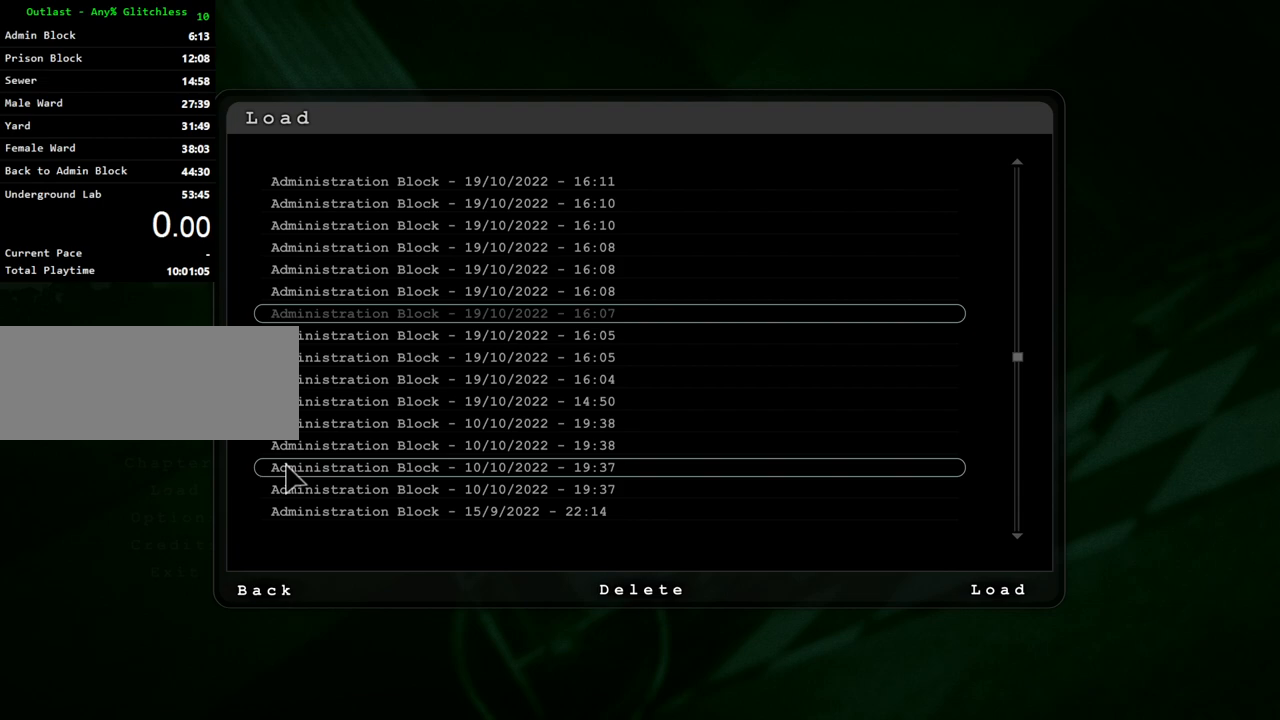
{"keys": [], "mouse": [], "events": [[400, "mouse_left", "down"], [500, "mouse_left", "up"]]}
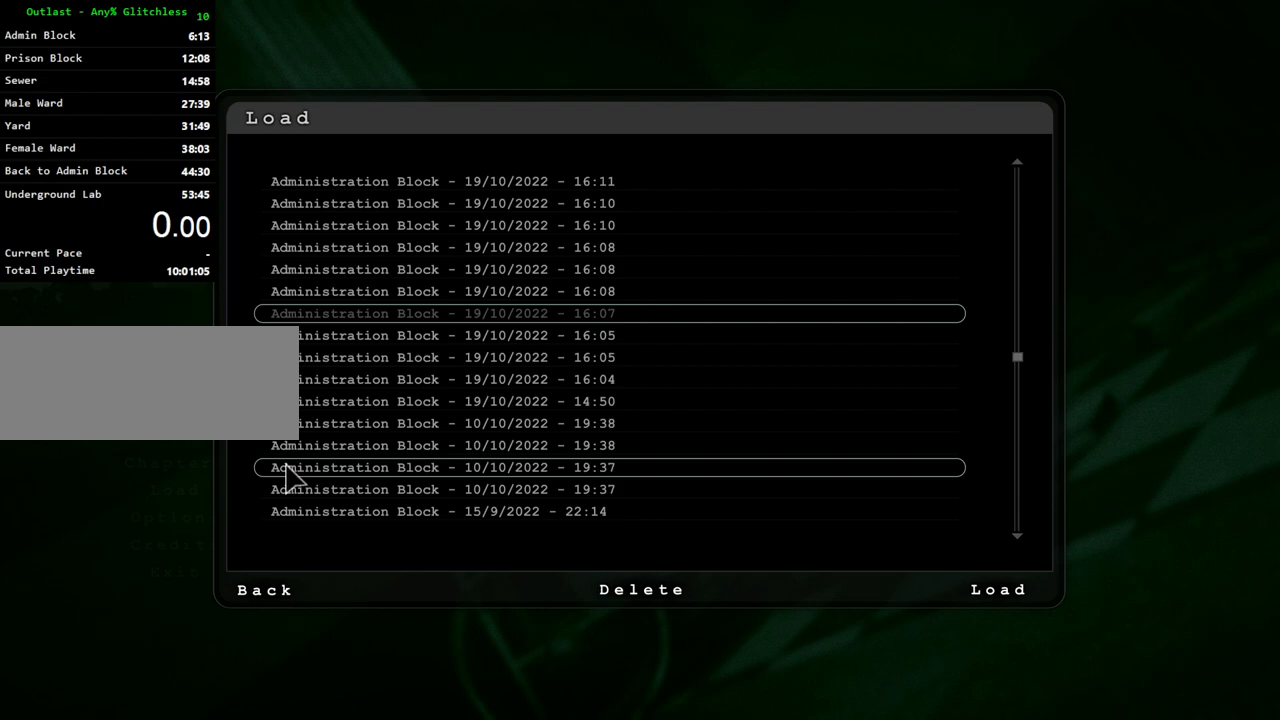
{"keys": [], "mouse": [], "events": []}
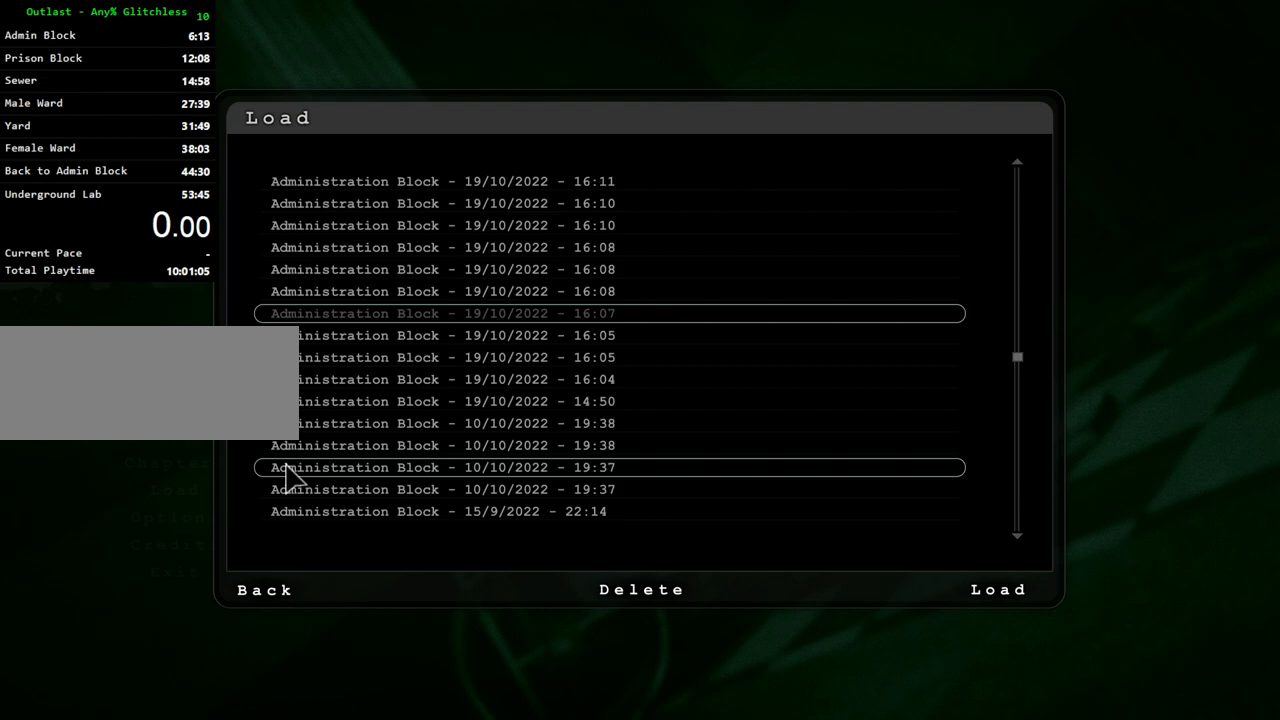
{"keys": [], "mouse": [], "events": []}
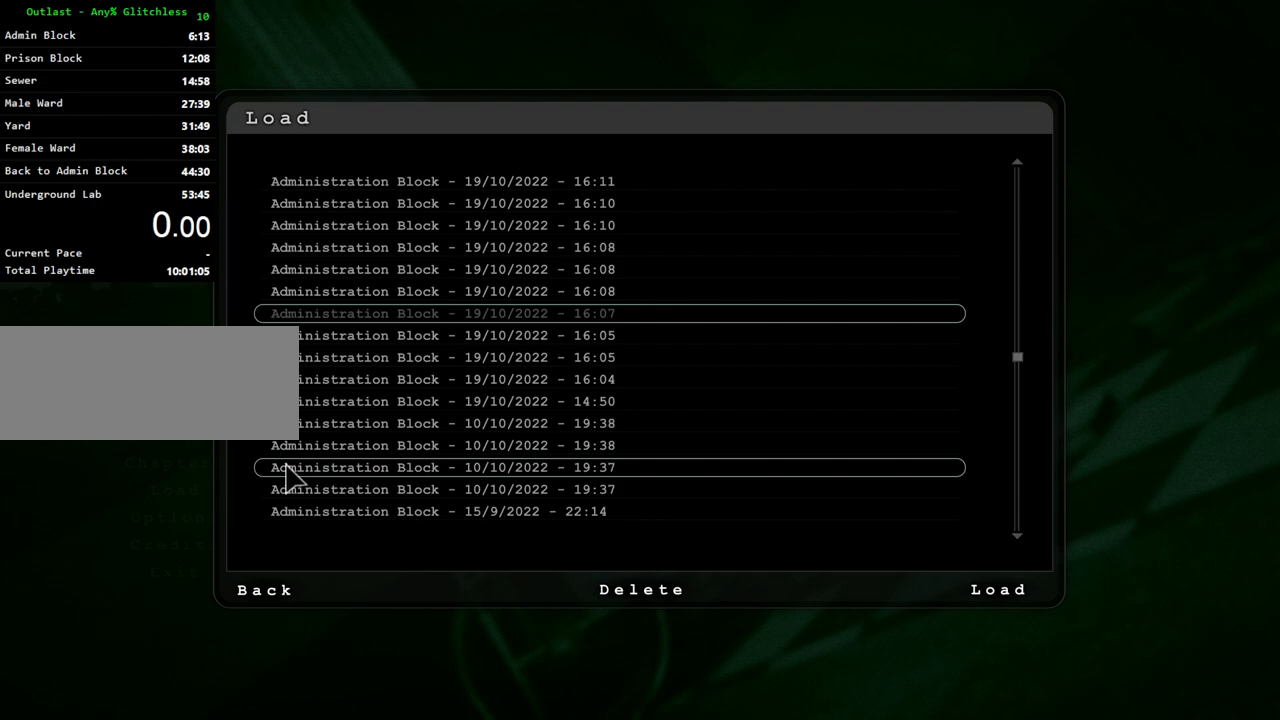
{"keys": [], "mouse": [], "events": [[350, "mouse_left", "down"], [450, "mouse_left", "up"]]}
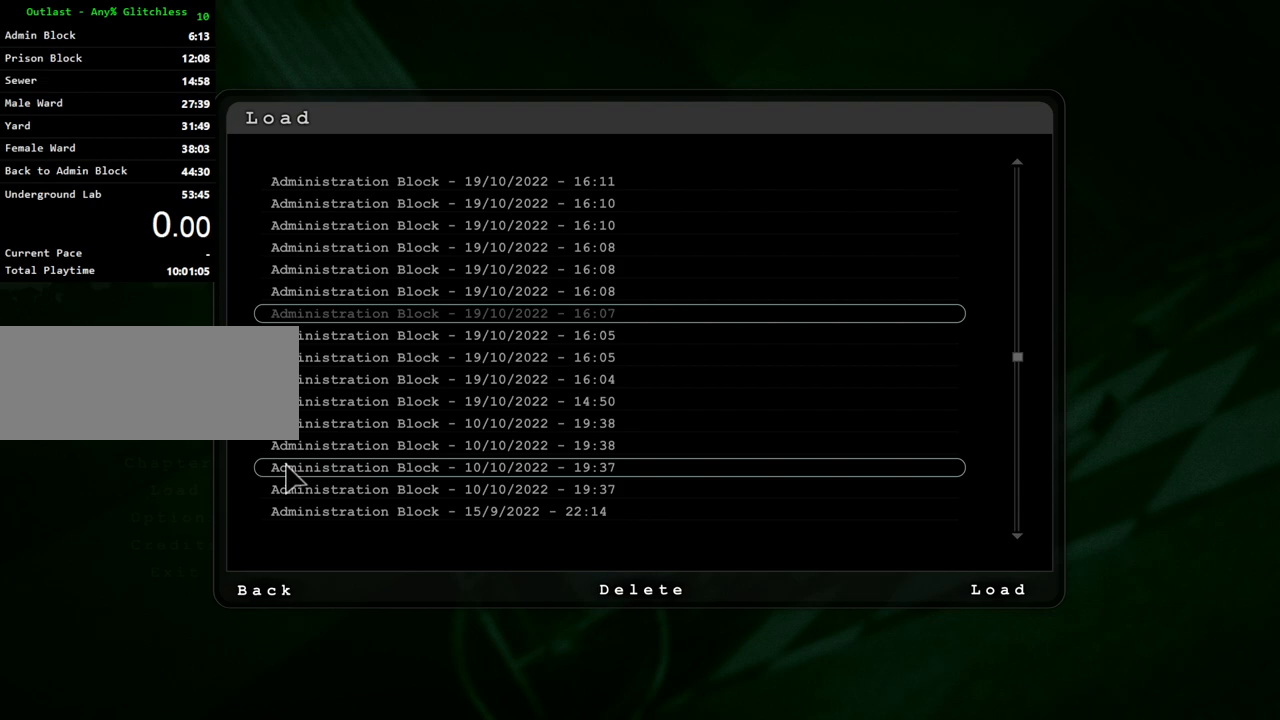
{"keys": [], "mouse": [], "events": []}
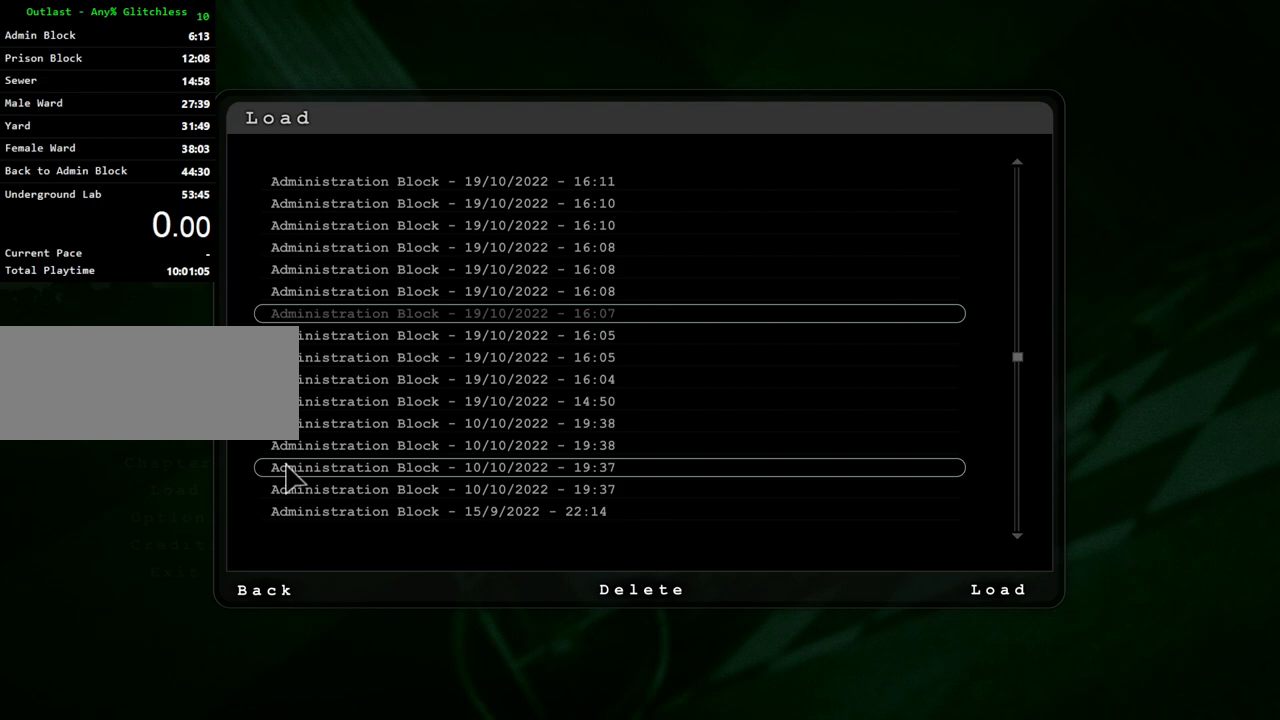
{"keys": [], "mouse": [], "events": [[383, "mouse_left", "down"], [433, "mouse_left", "up"]]}
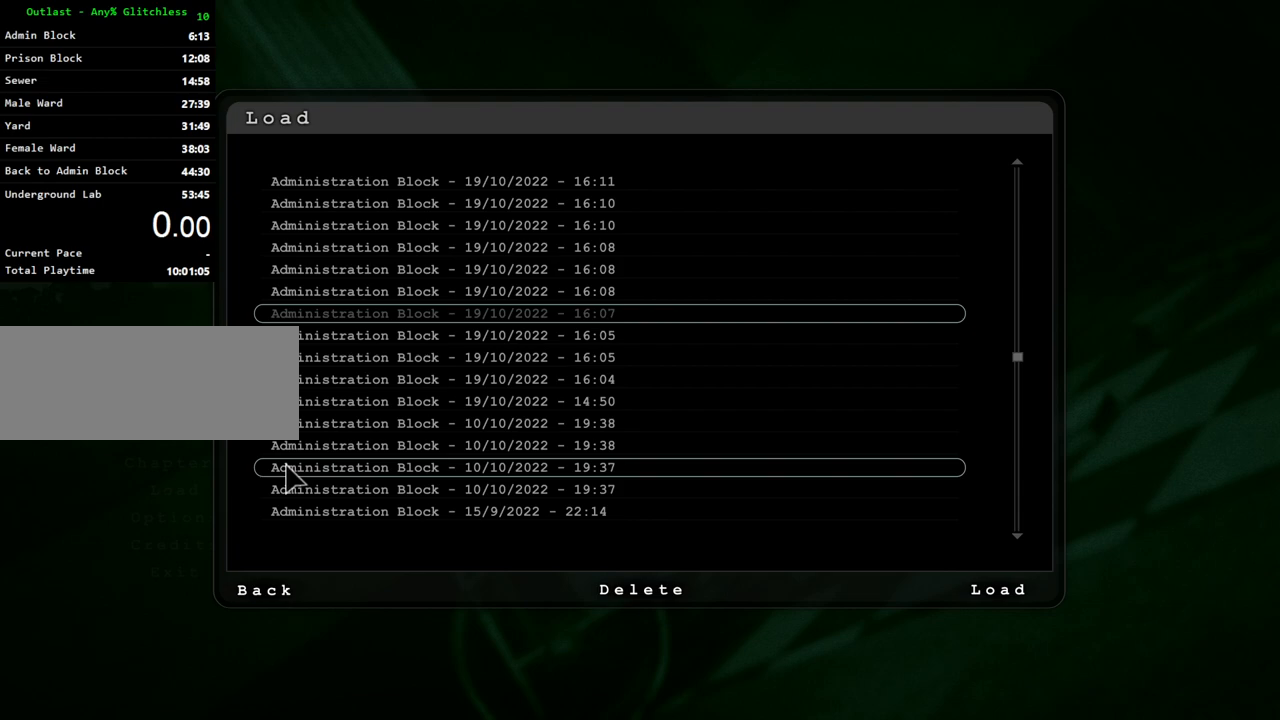
{"keys": [], "mouse": [], "events": []}
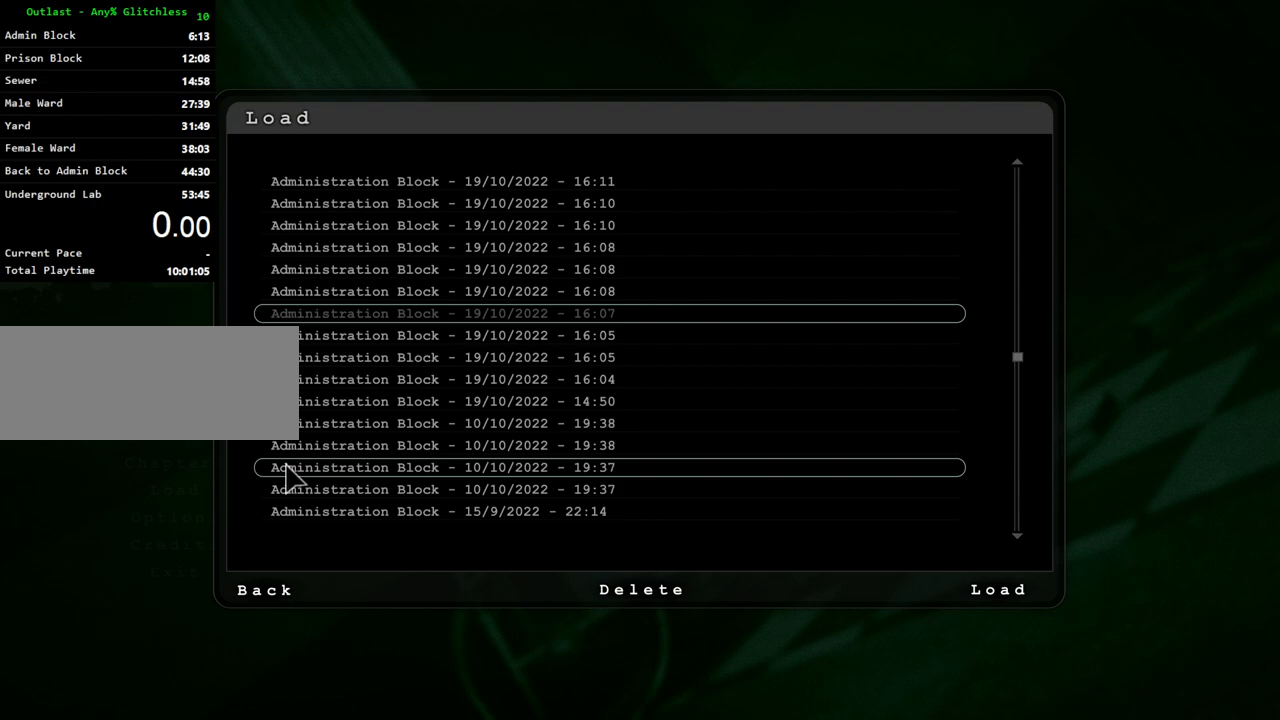
{"keys": [], "mouse": [], "events": []}
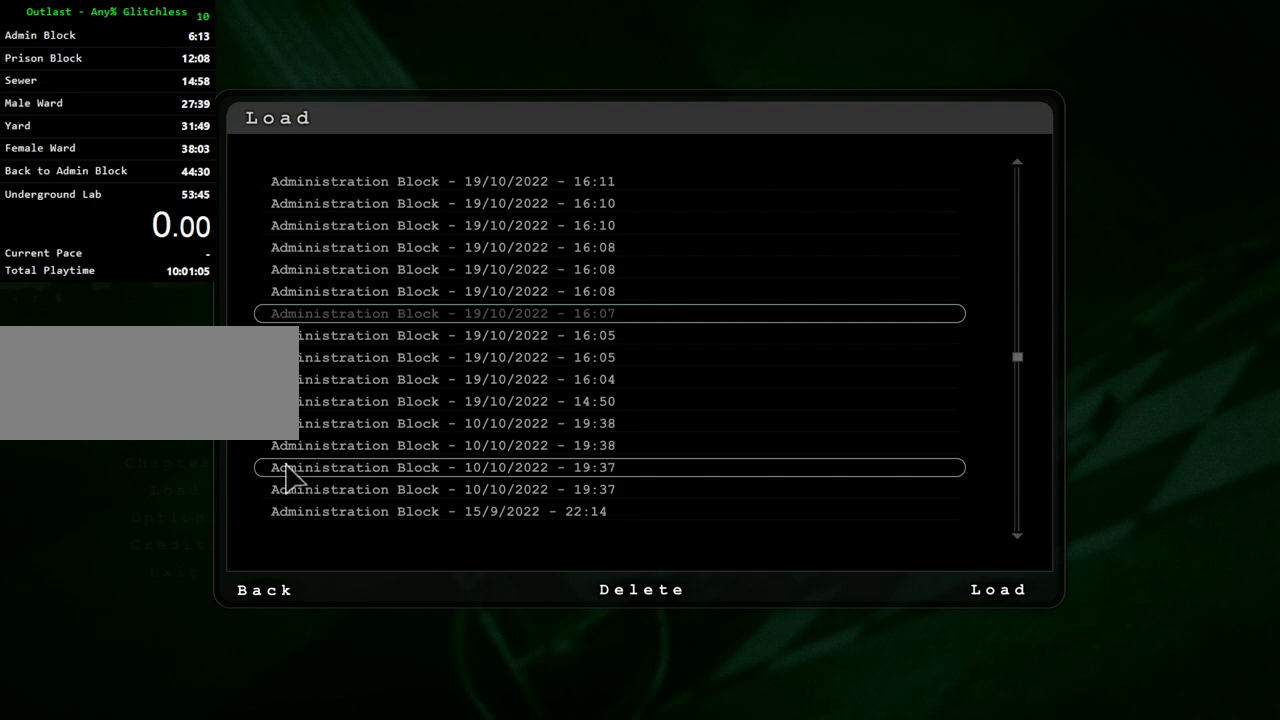
{"keys": [], "mouse": [], "events": []}
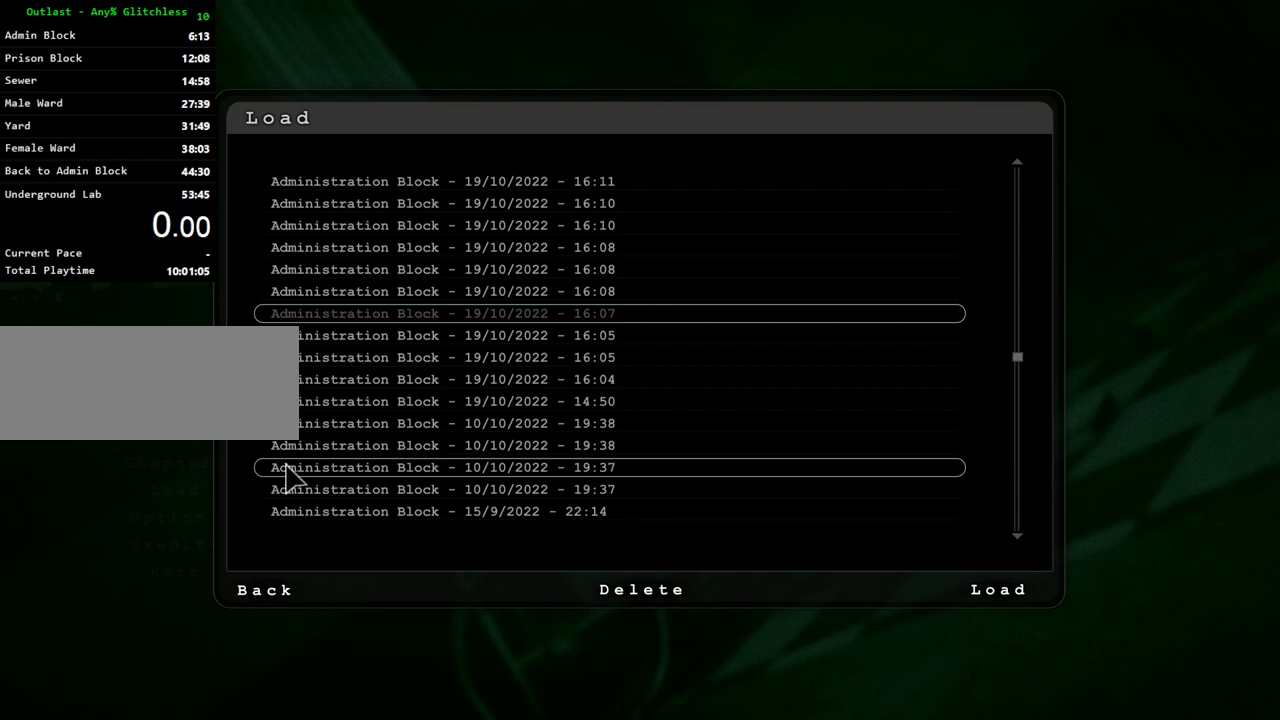
{"keys": [], "mouse": [], "events": []}
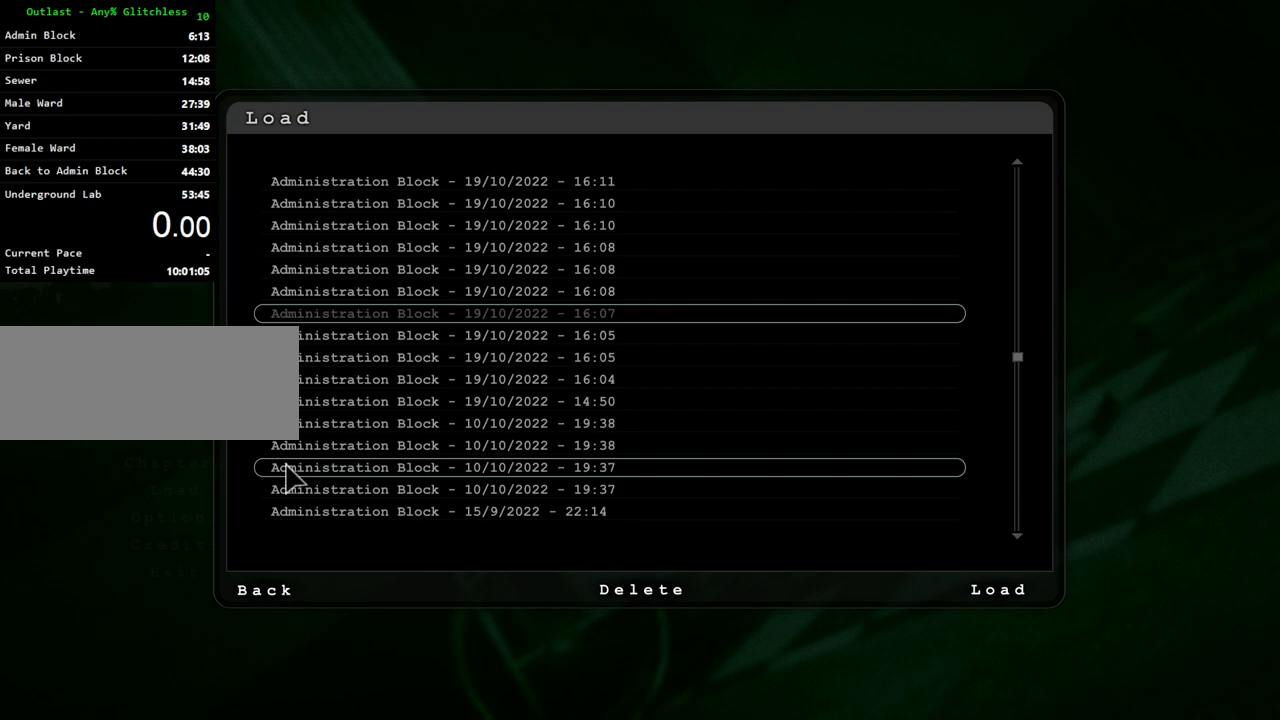
{"keys": [], "mouse": [], "events": [[133, "mouse_left", "down"], [183, "mouse_left", "up"]]}
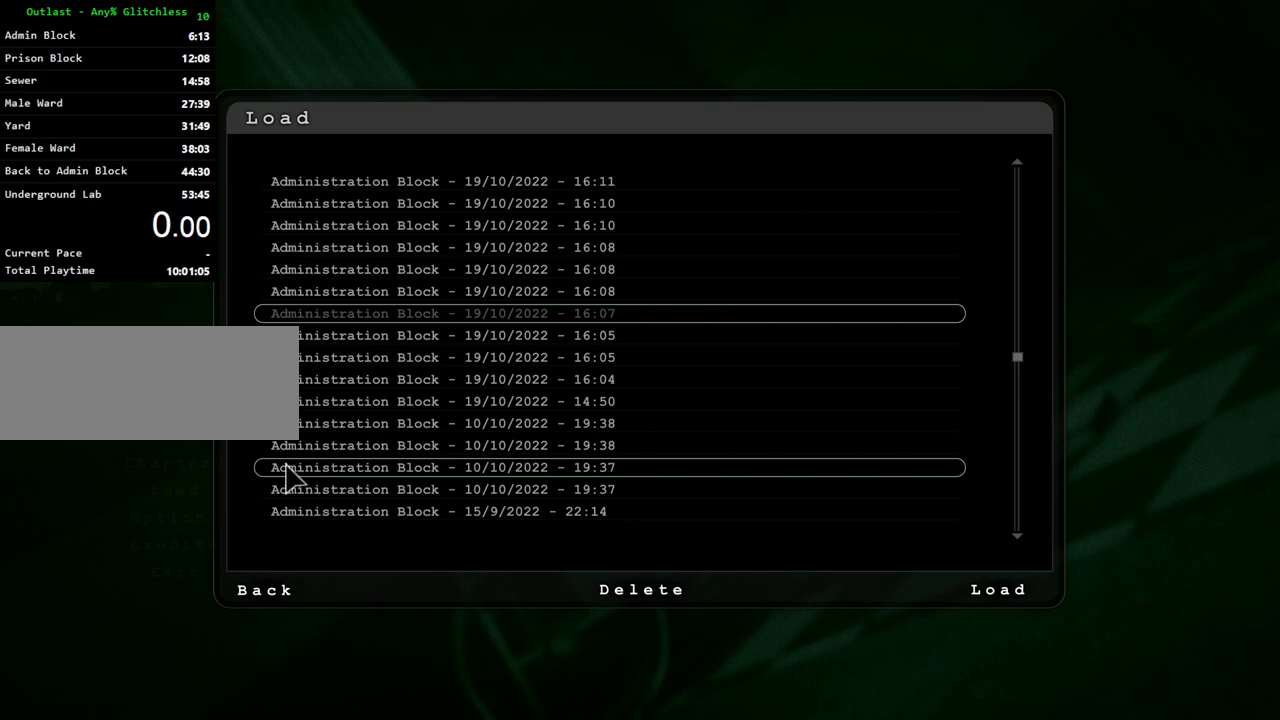
{"keys": [], "mouse": [], "events": [[250, "mouse_left", "down"], [283, "mouse_left", "up"]]}
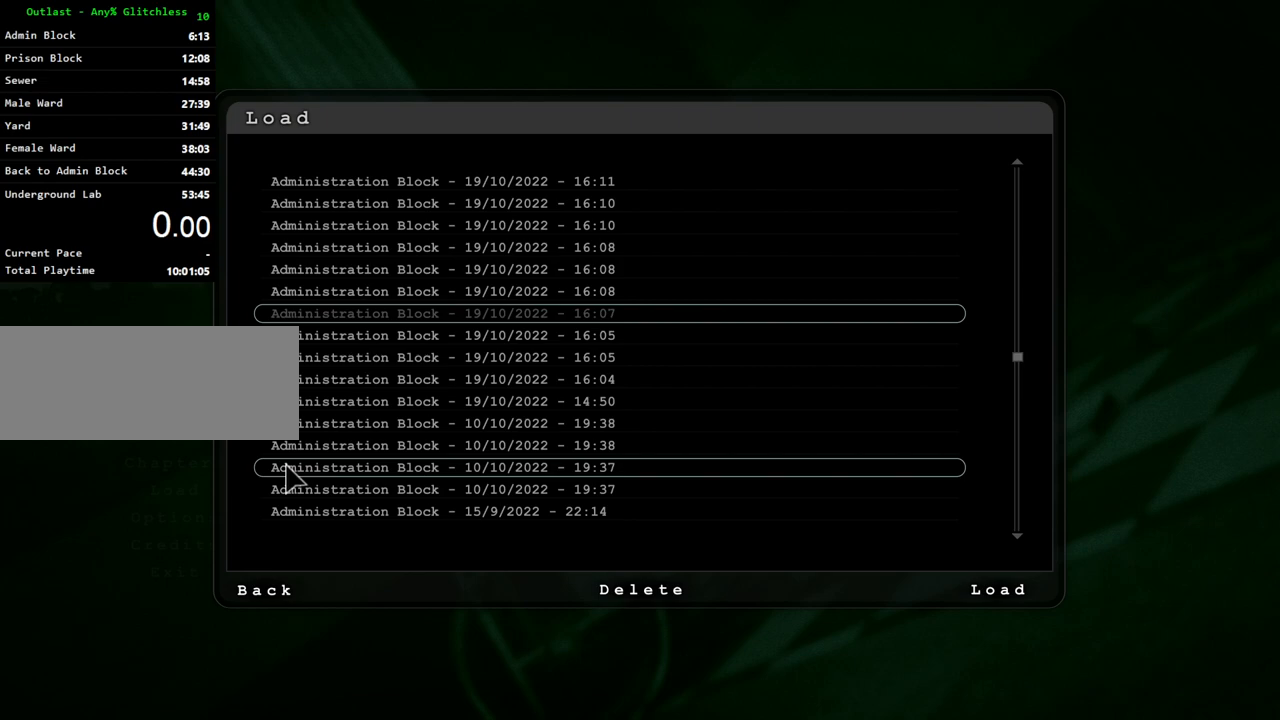
{"keys": [], "mouse": [], "events": []}
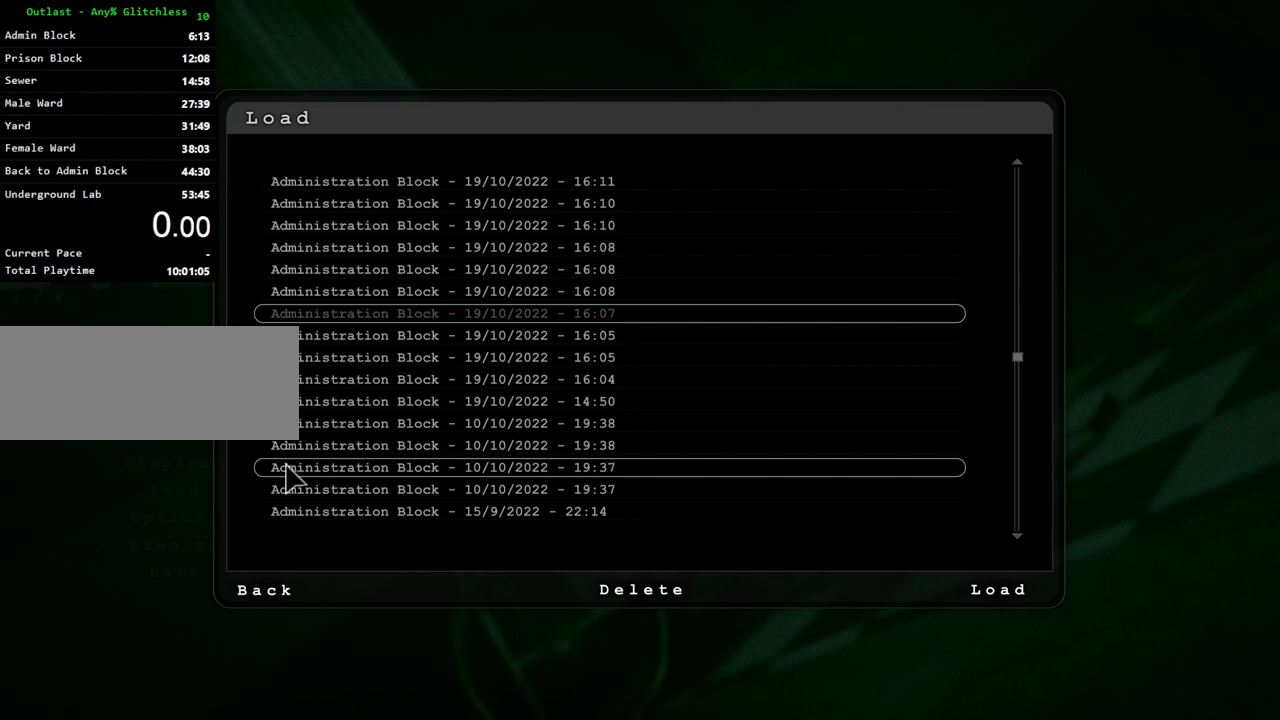
{"keys": [], "mouse": [], "events": []}
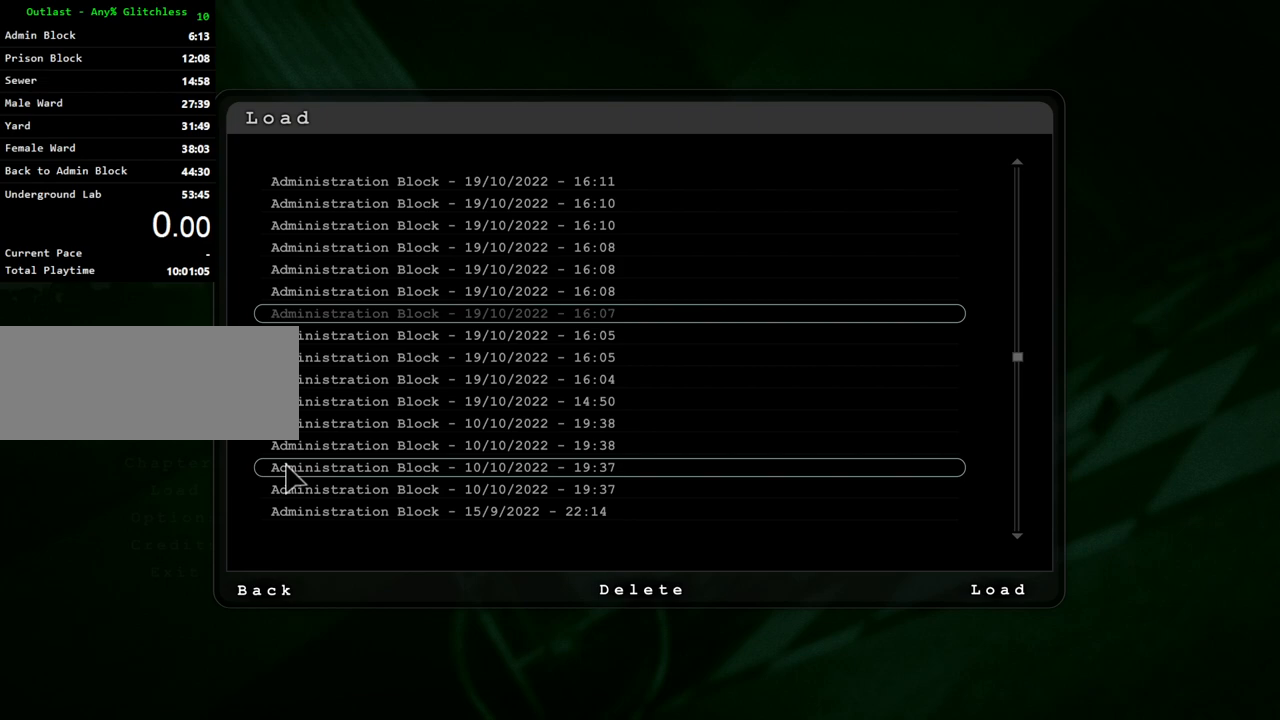
{"keys": [], "mouse": [], "events": [[50, "mouse_left", "down"], [100, "mouse_left", "up"]]}